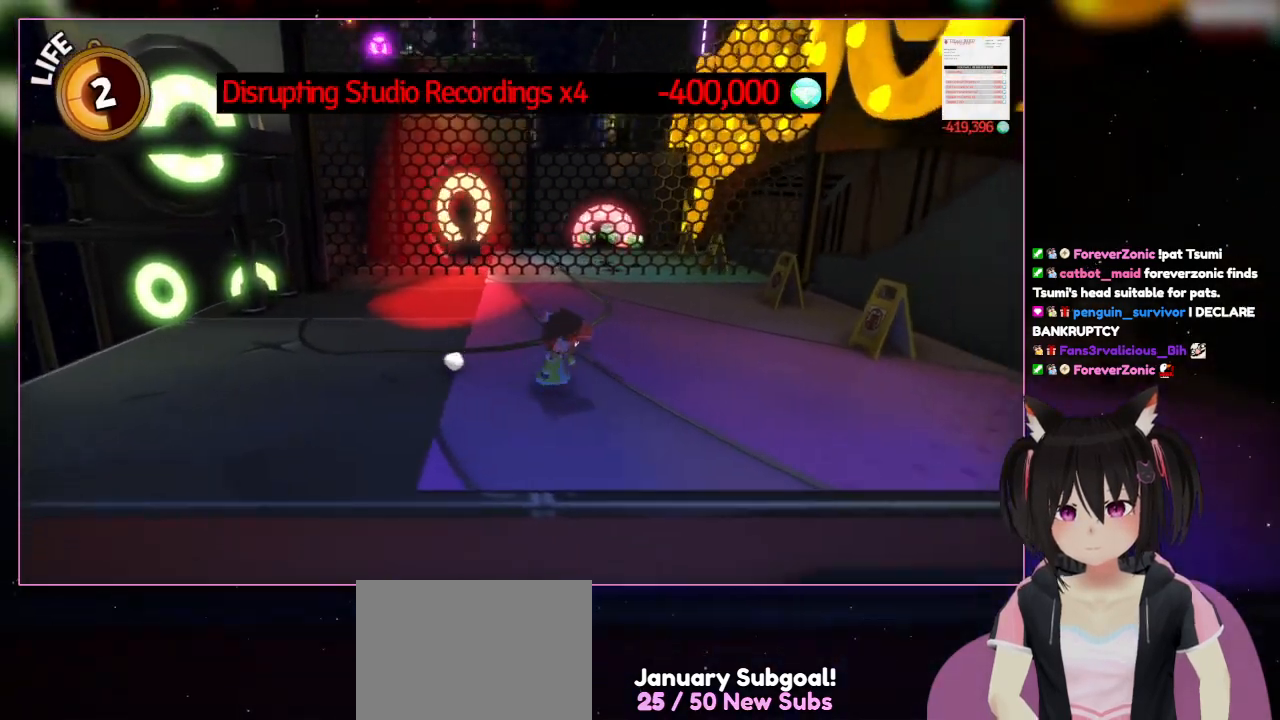
Gameplay with a controller (Nintendo layout); each line is a JSON object with the inputs held at the frame after it. "events" lists button and stick changes between this image and that frame as [ms after this image, input, new state], when the widget could be followed in between. Not read: L3 R3.
{"buttons": [], "left_stick": "down-right", "right_stick": "center", "events": [[33, "left_stick", "right"], [233, "left_stick", "down-right"]]}
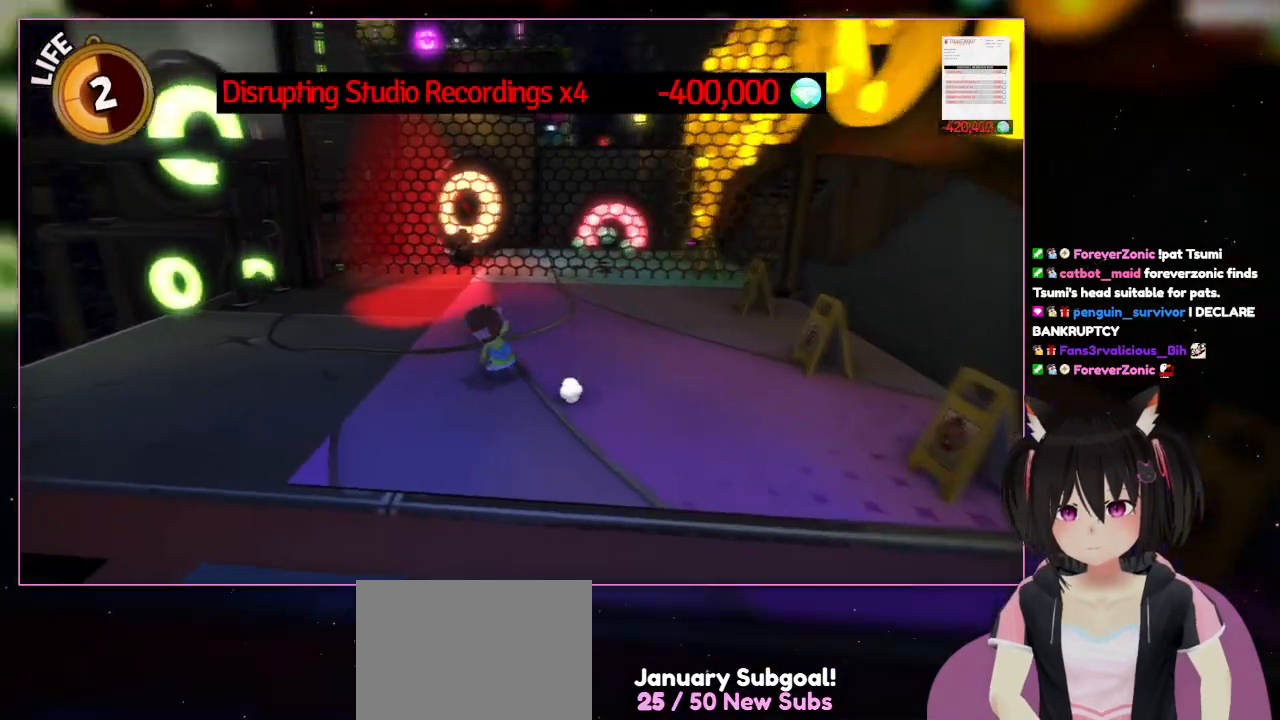
{"buttons": [], "left_stick": "left", "right_stick": "down-left", "events": [[133, "left_stick", "up-left"], [333, "left_stick", "left"], [333, "right_stick", "down-left"]]}
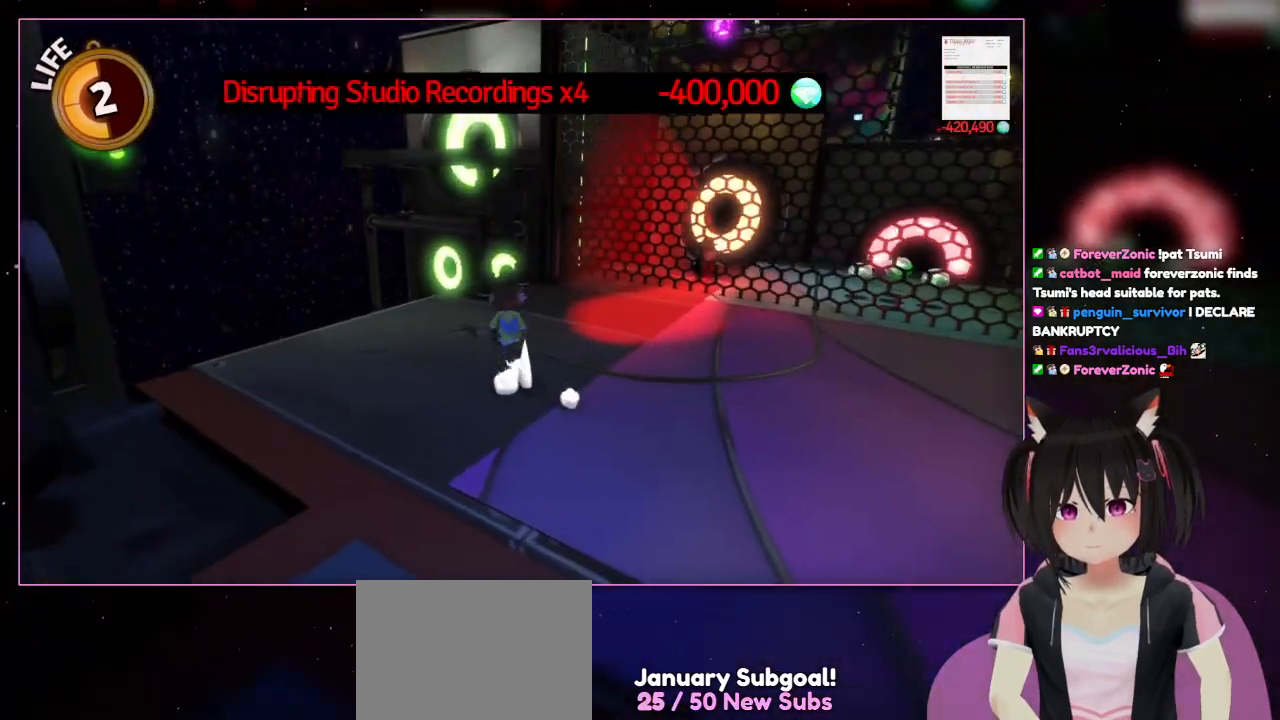
{"buttons": ["A"], "left_stick": "up", "right_stick": "center", "events": [[33, "right_stick", "left"], [233, "left_stick", "up-left"], [233, "right_stick", "center"], [433, "A", "down"], [433, "left_stick", "up"]]}
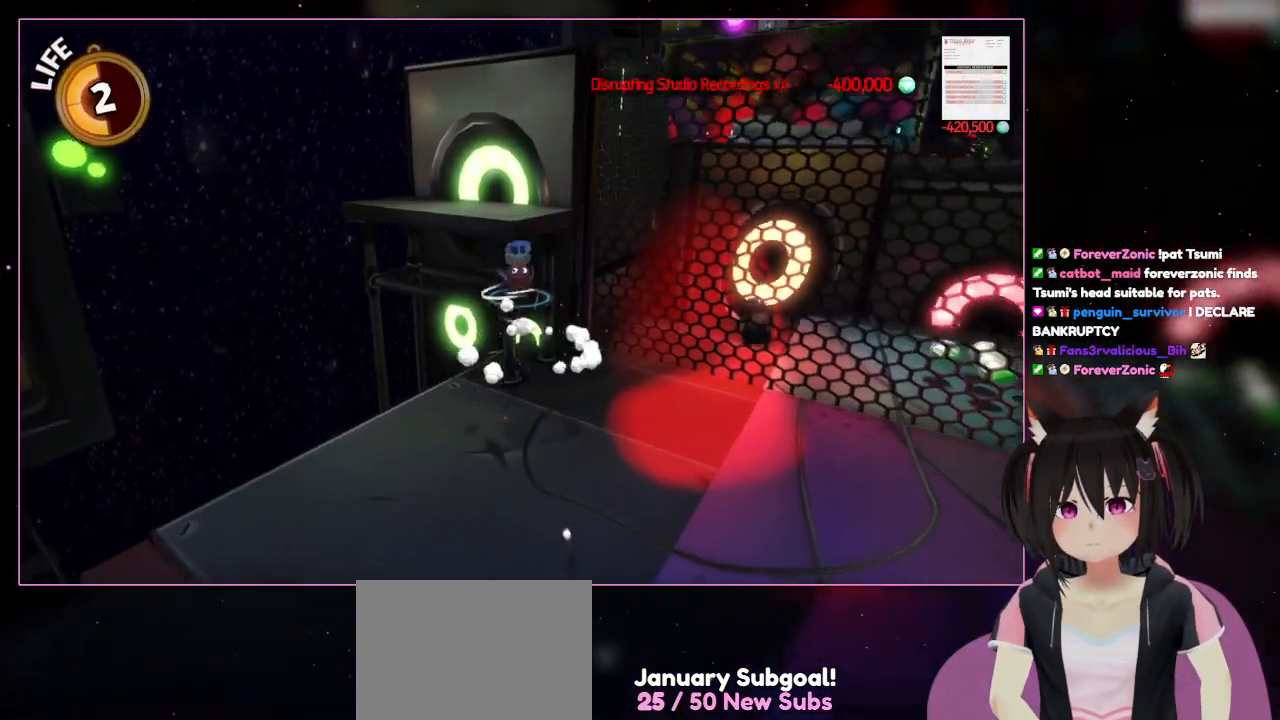
{"buttons": ["A"], "left_stick": "up", "right_stick": "center", "events": [[133, "A", "up"], [333, "A", "down"]]}
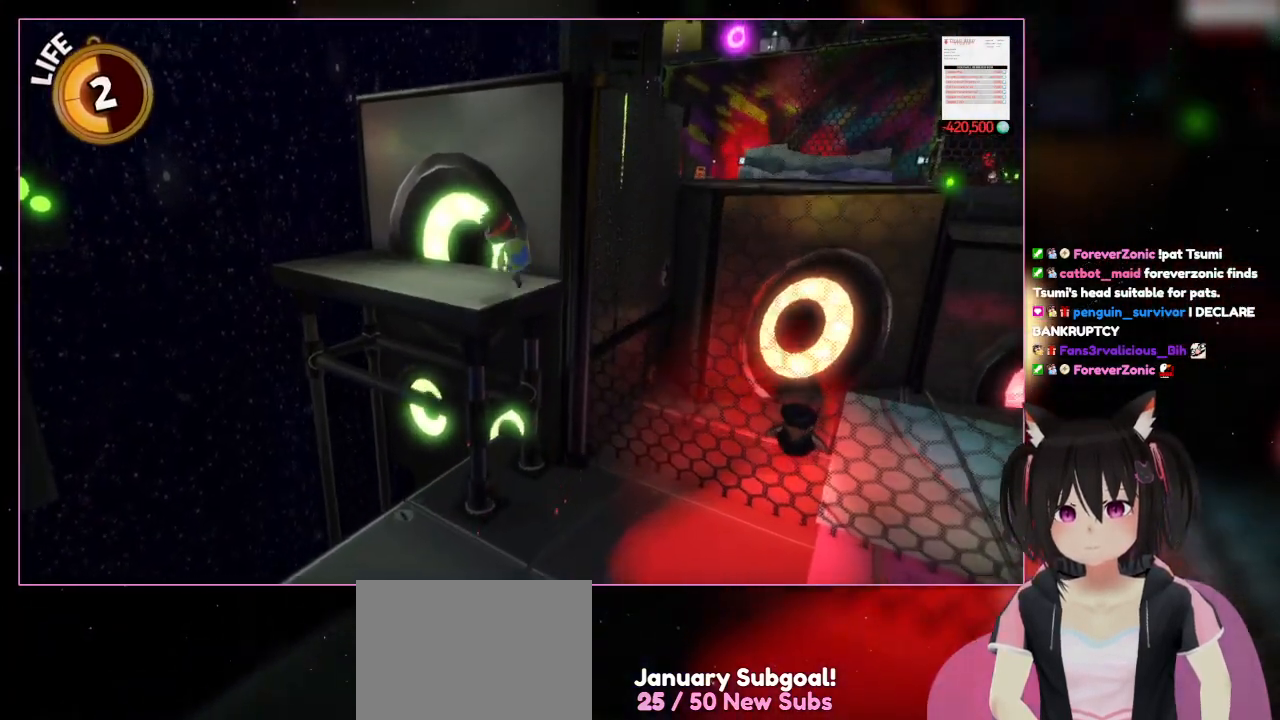
{"buttons": ["A"], "left_stick": "up-left", "right_stick": "center", "events": [[433, "left_stick", "up-left"]]}
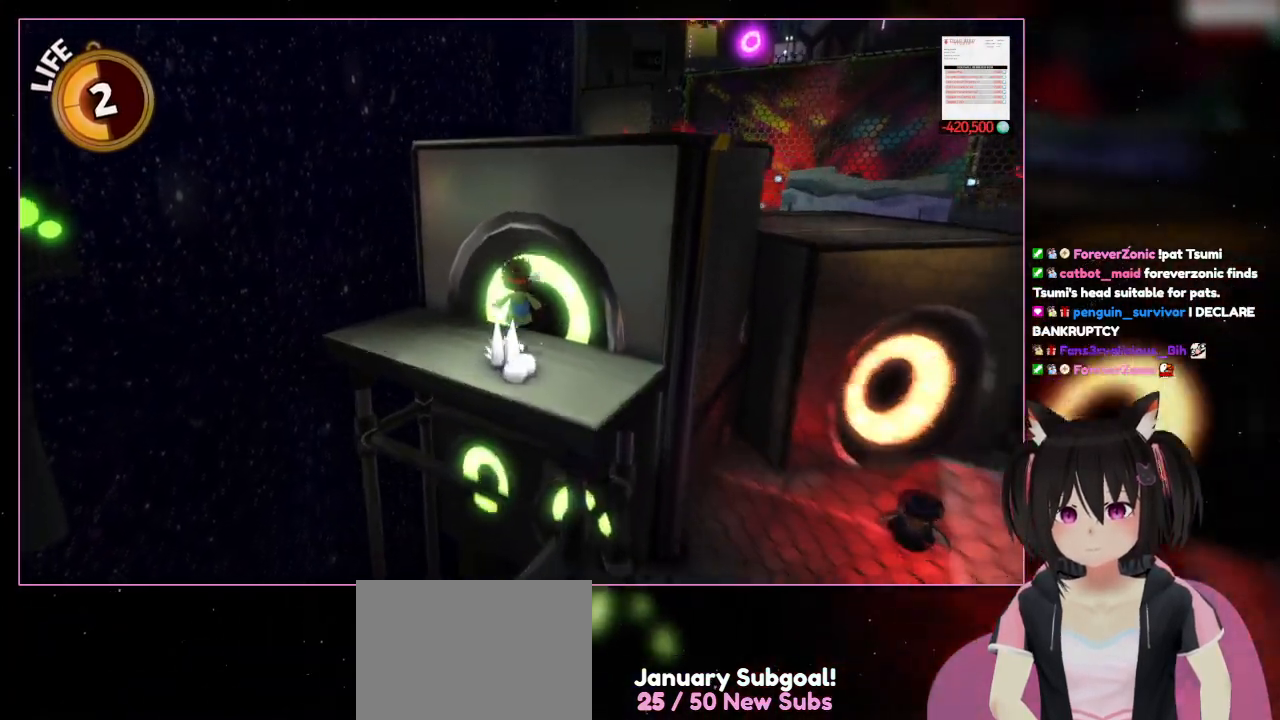
{"buttons": ["A"], "left_stick": "up-right", "right_stick": "center", "events": [[133, "A", "up"], [150, "R1", "down"], [200, "R1", "up"], [333, "A", "down"], [333, "left_stick", "up-right"]]}
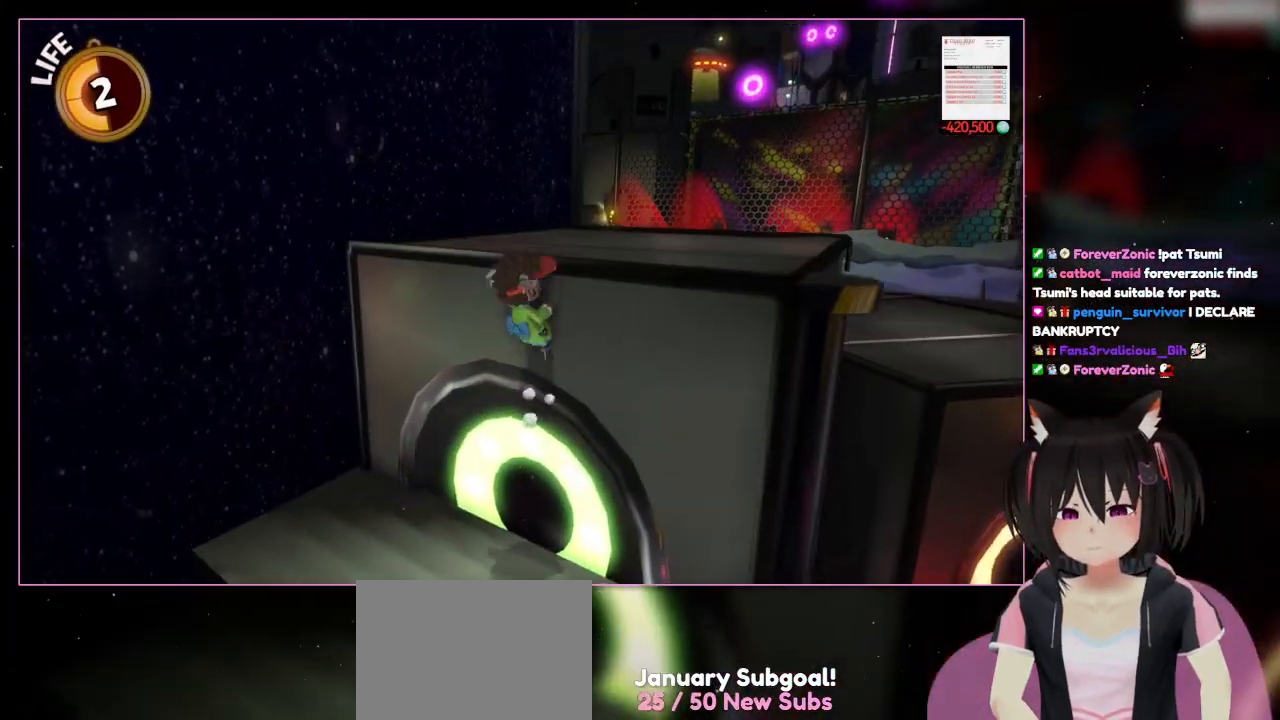
{"buttons": ["A"], "left_stick": "up-right", "right_stick": "center", "events": []}
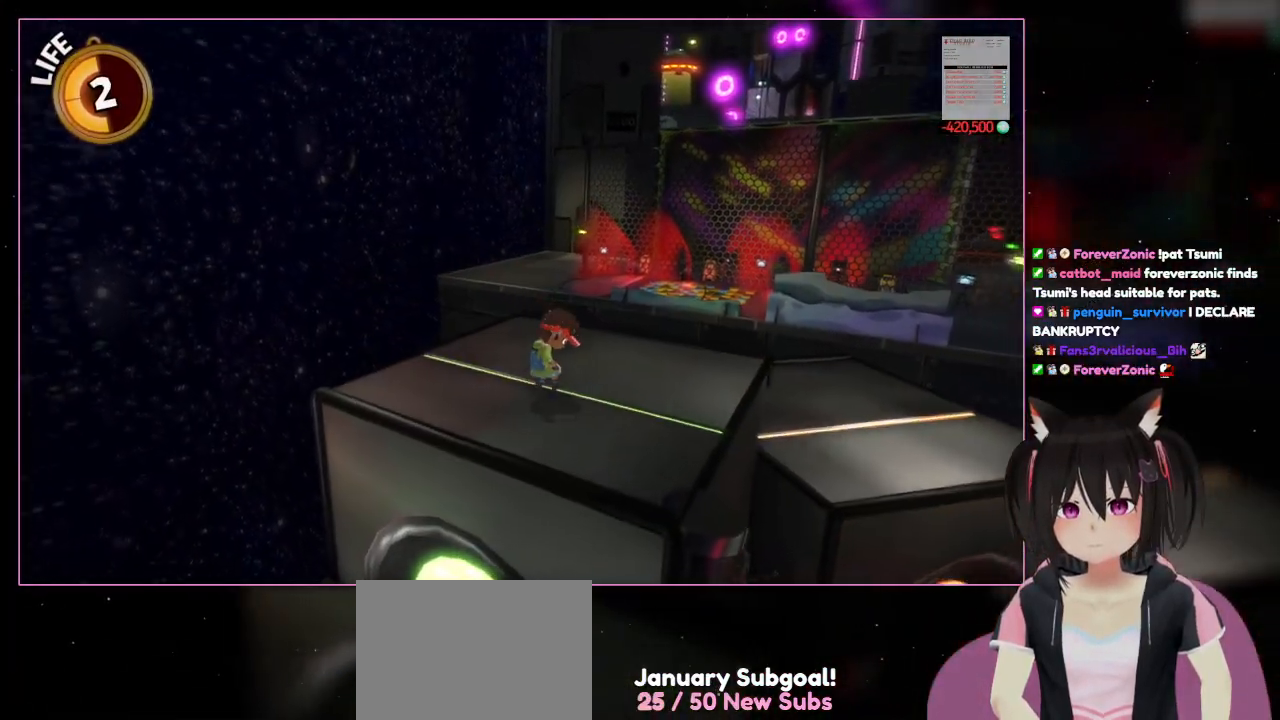
{"buttons": [], "left_stick": "up-right", "right_stick": "down-right", "events": [[133, "A", "up"], [333, "right_stick", "down-right"]]}
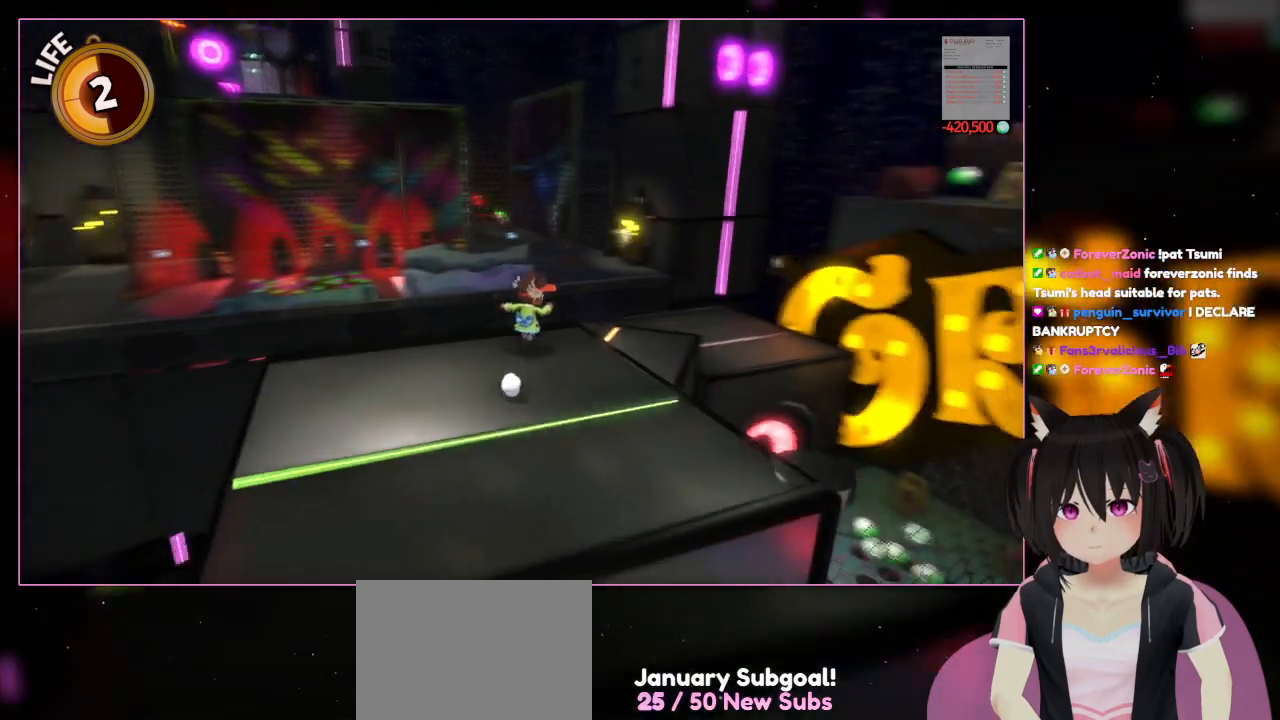
{"buttons": [], "left_stick": "up-right", "right_stick": "center", "events": [[433, "right_stick", "center"]]}
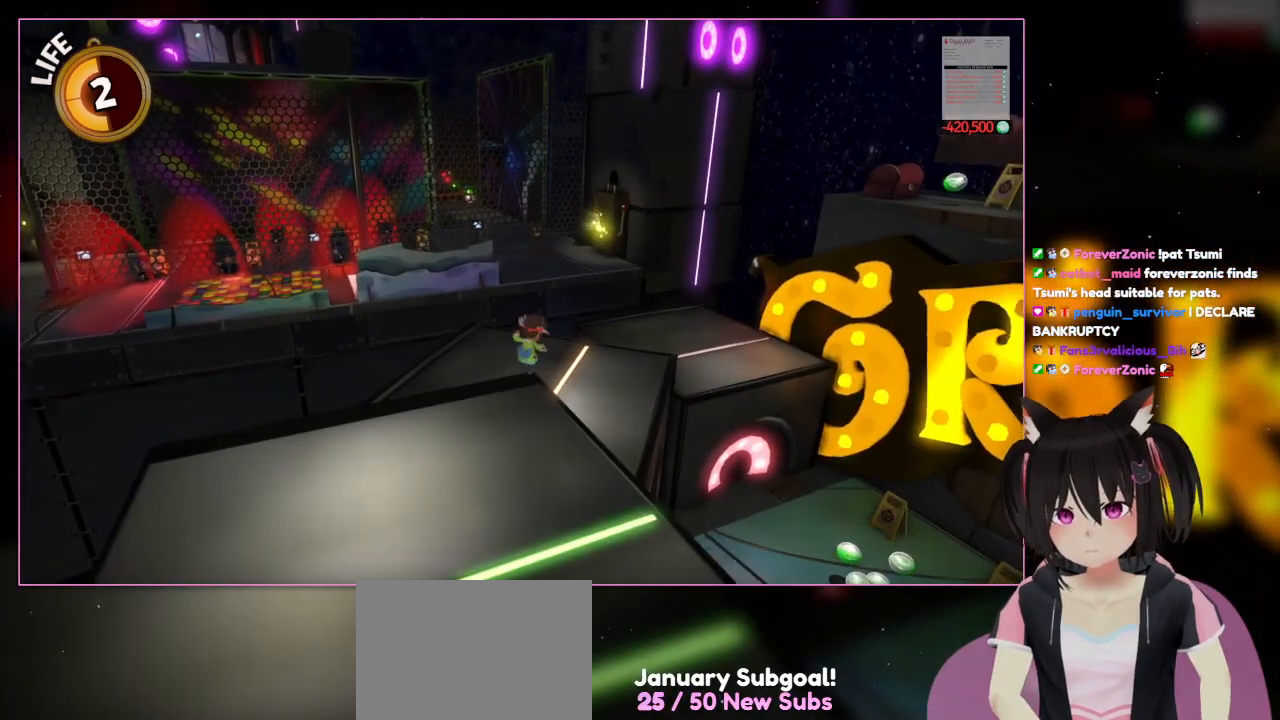
{"buttons": [], "left_stick": "up-right", "right_stick": "center", "events": []}
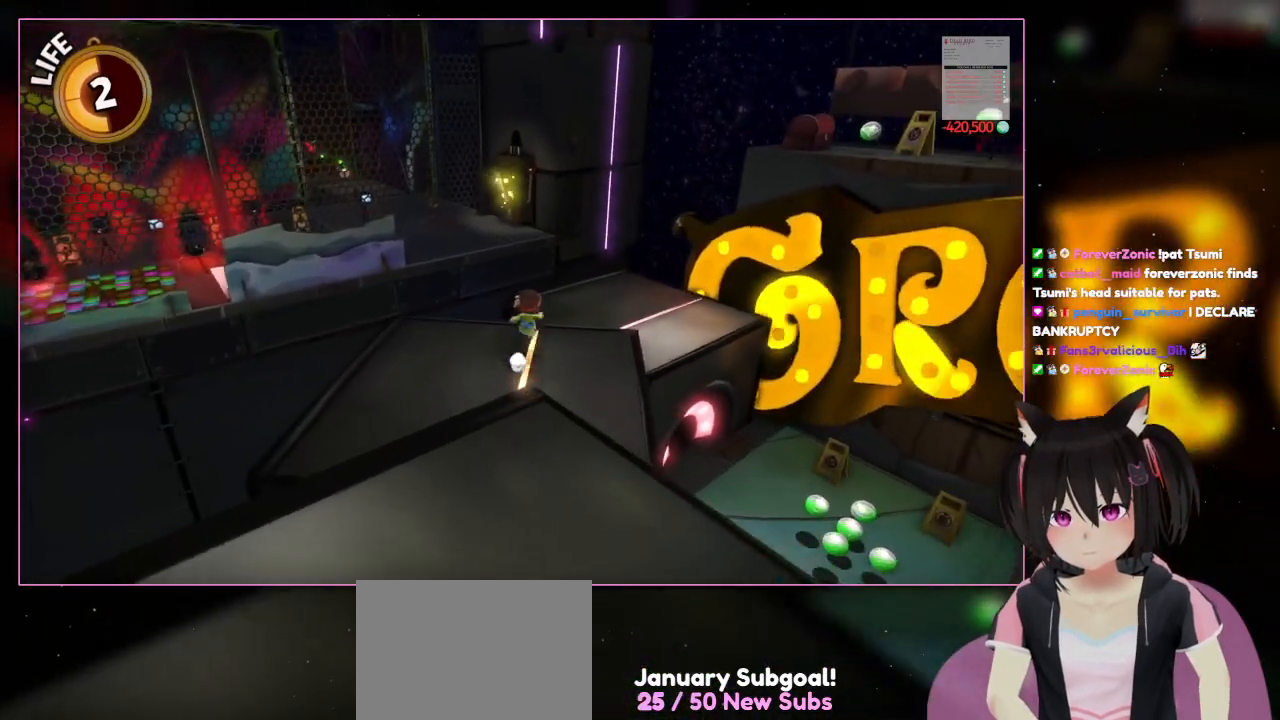
{"buttons": [], "left_stick": "up-right", "right_stick": "center", "events": [[33, "right_stick", "down-right"], [233, "right_stick", "center"]]}
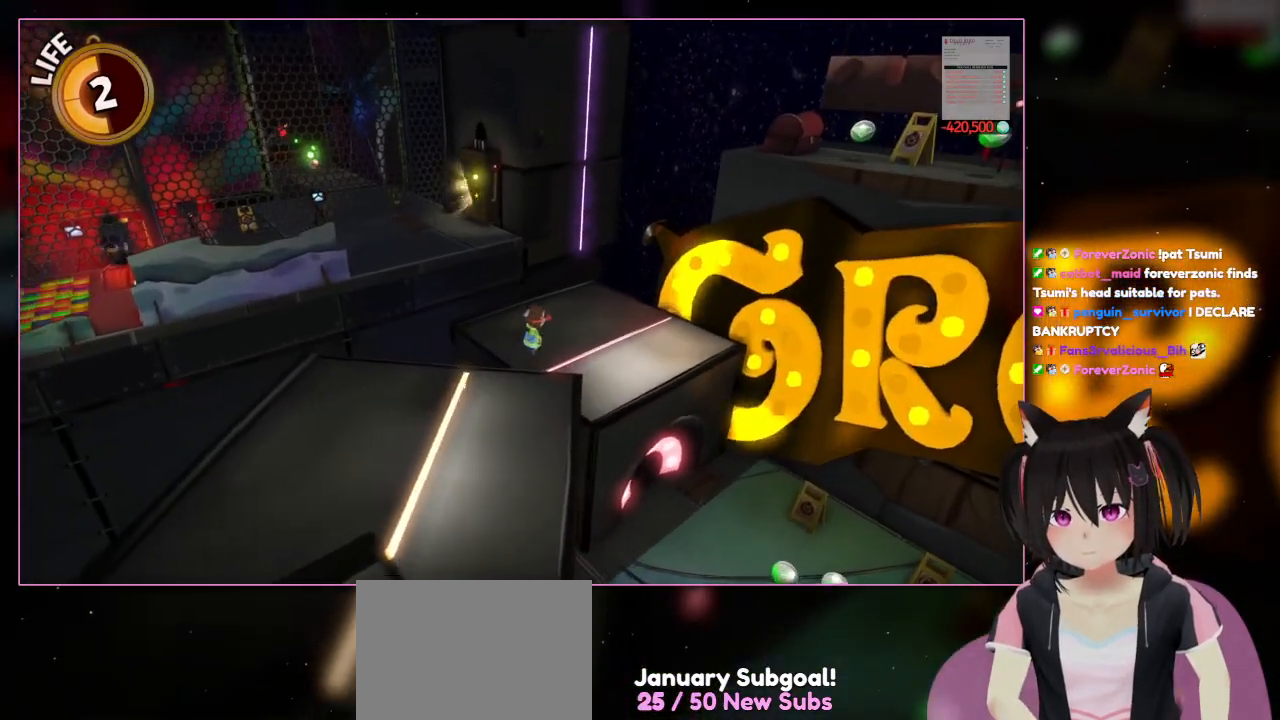
{"buttons": [], "left_stick": "up-right", "right_stick": "center", "events": []}
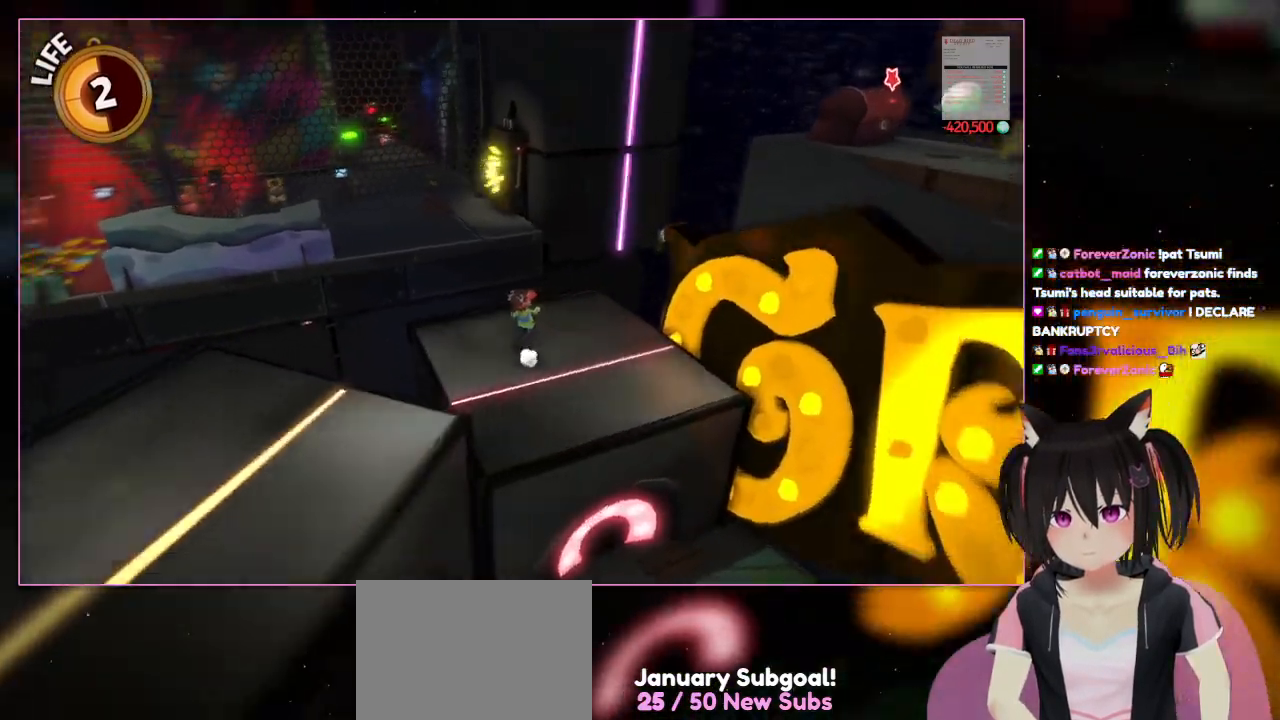
{"buttons": [], "left_stick": "up", "right_stick": "down-left", "events": [[233, "left_stick", "up"], [233, "right_stick", "down-left"]]}
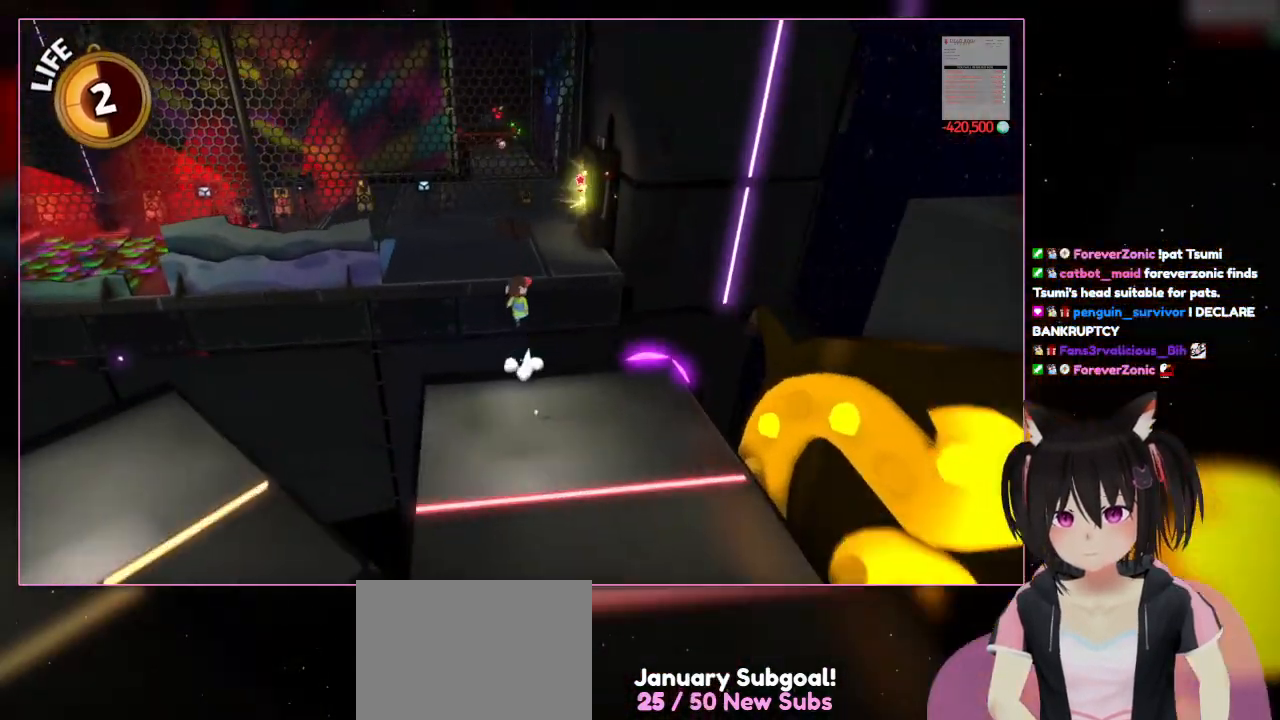
{"buttons": ["A"], "left_stick": "up", "right_stick": "center", "events": [[133, "right_stick", "center"], [333, "A", "down"]]}
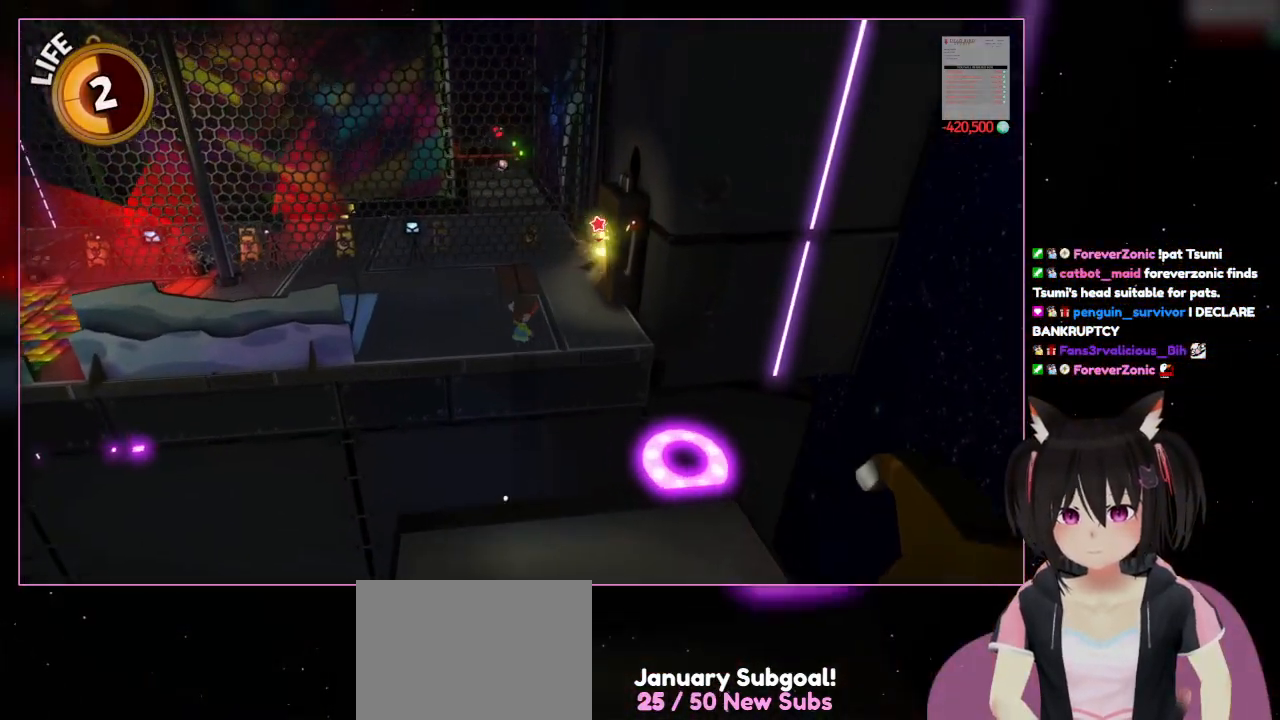
{"buttons": [], "left_stick": "up", "right_stick": "center", "events": [[33, "A", "up"]]}
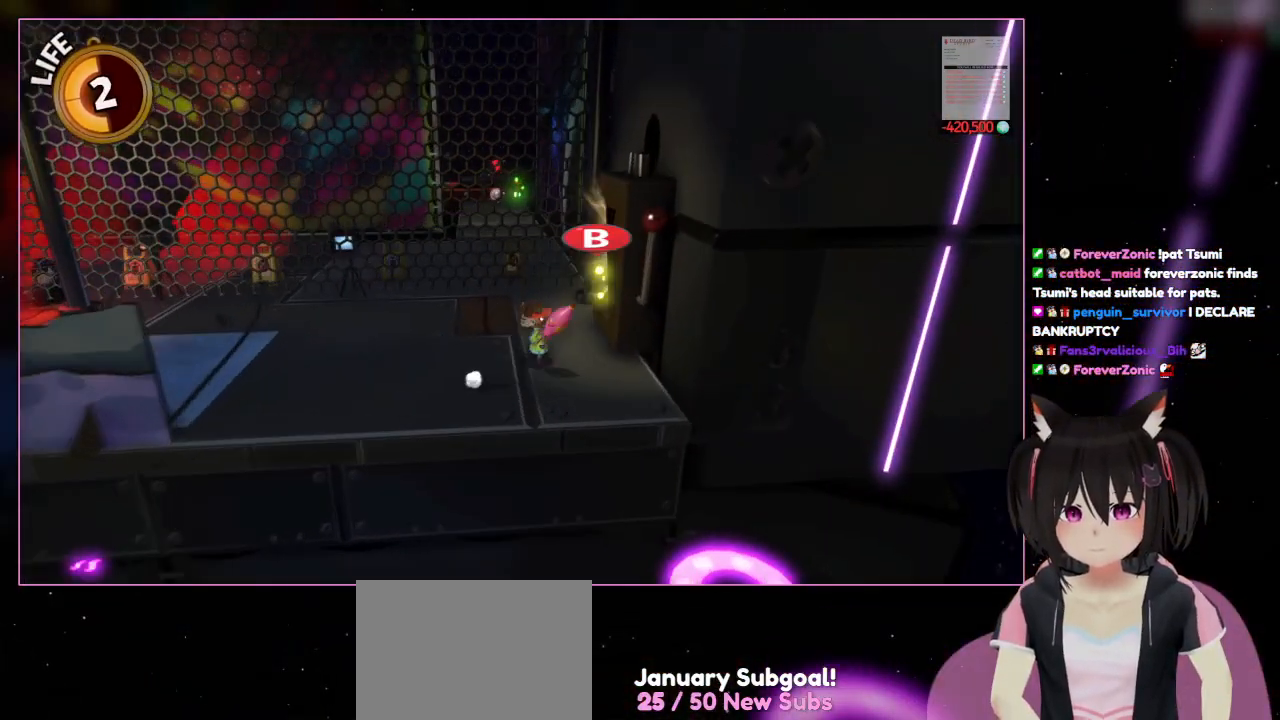
{"buttons": [], "left_stick": "up-right", "right_stick": "center", "events": [[133, "left_stick", "up-right"]]}
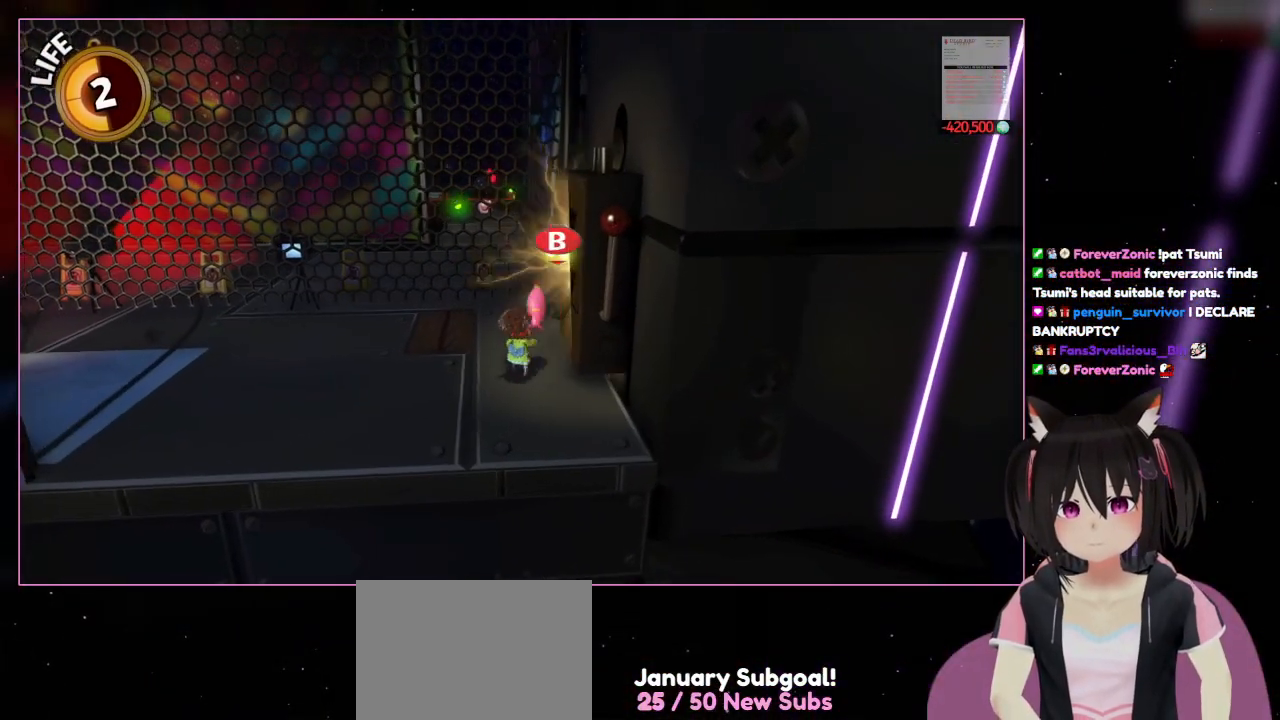
{"buttons": [], "left_stick": "center", "right_stick": "center", "events": [[33, "left_stick", "left"], [433, "left_stick", "center"]]}
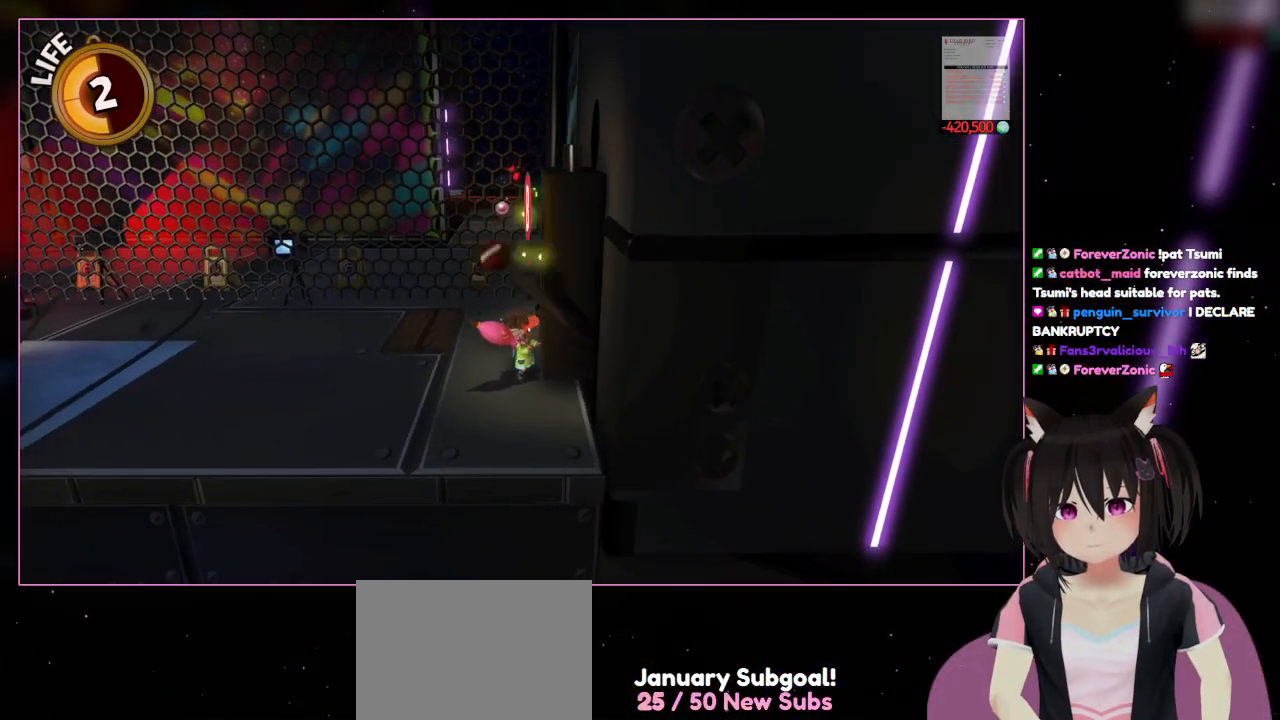
{"buttons": ["B"], "left_stick": "center", "right_stick": "center", "events": [[133, "left_stick", "right"], [333, "B", "down"], [333, "left_stick", "center"]]}
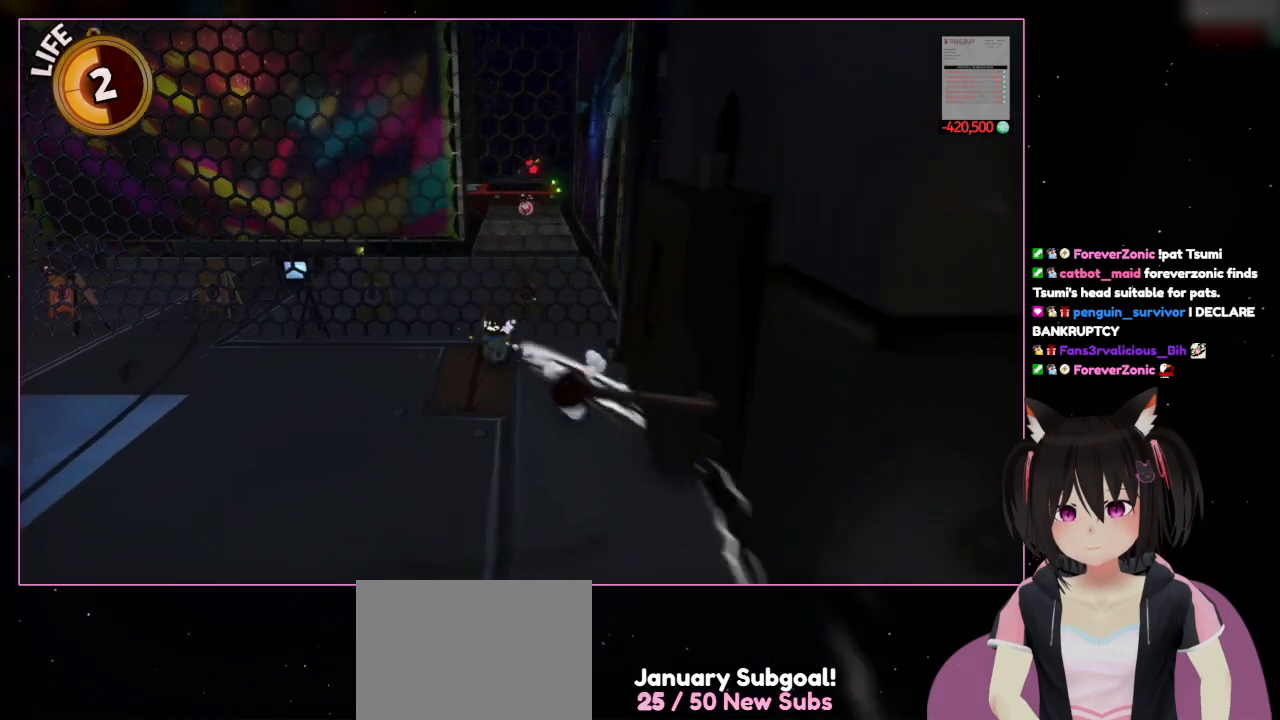
{"buttons": ["R2"], "left_stick": "left", "right_stick": "center", "events": [[33, "B", "up"], [33, "left_stick", "up-left"], [233, "R2", "down"], [433, "left_stick", "left"]]}
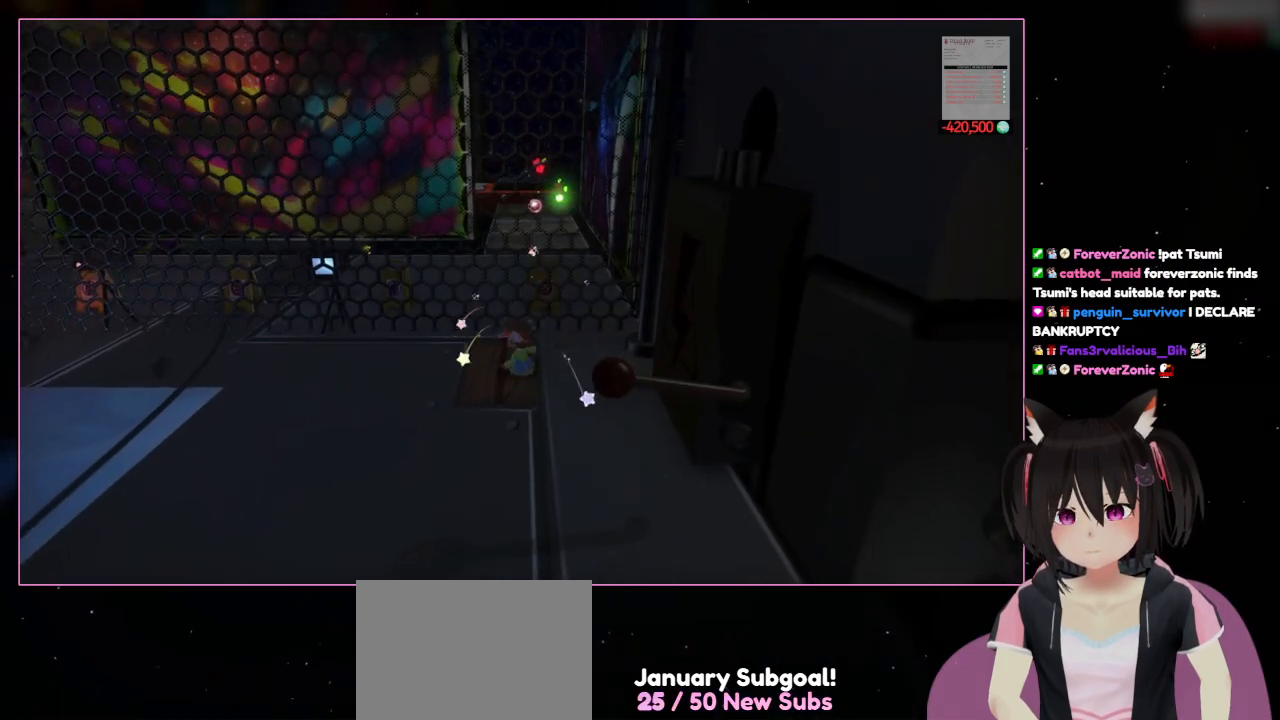
{"buttons": [], "left_stick": "down-left", "right_stick": "center", "events": [[333, "R2", "up"], [333, "left_stick", "down-left"]]}
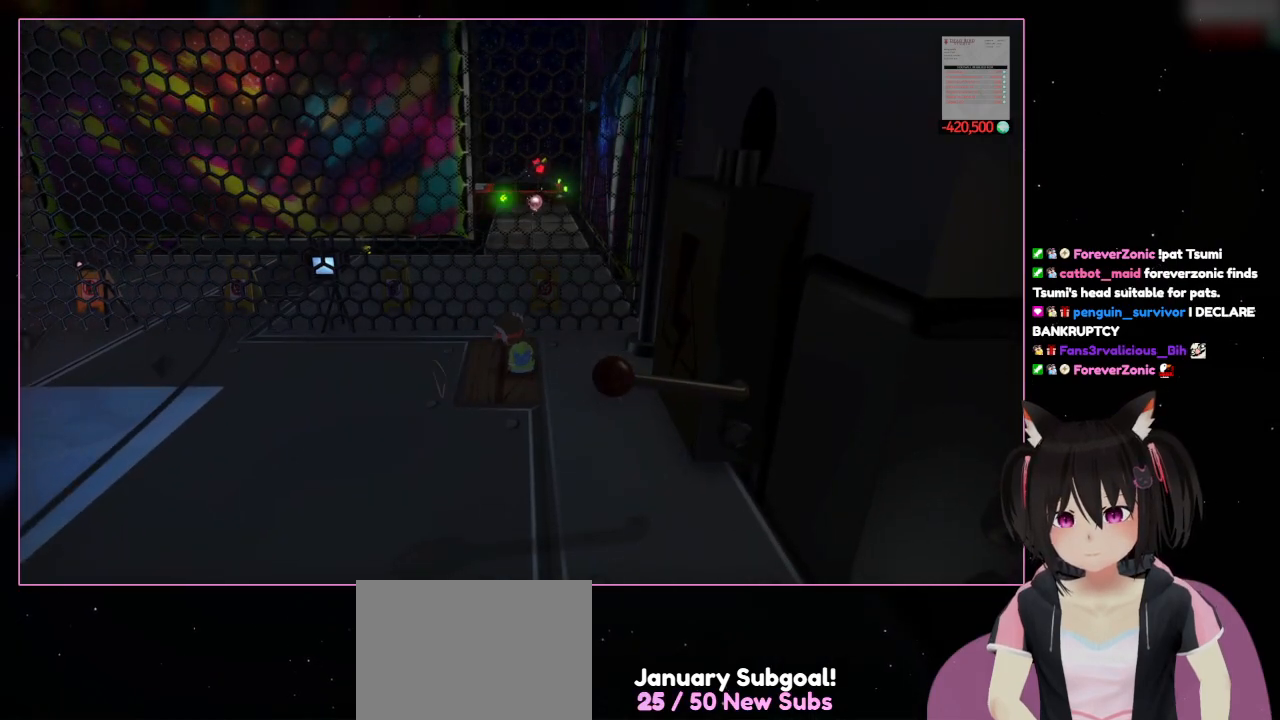
{"buttons": [], "left_stick": "down-right", "right_stick": "center", "events": [[33, "left_stick", "left"], [233, "left_stick", "down"], [433, "left_stick", "down-right"]]}
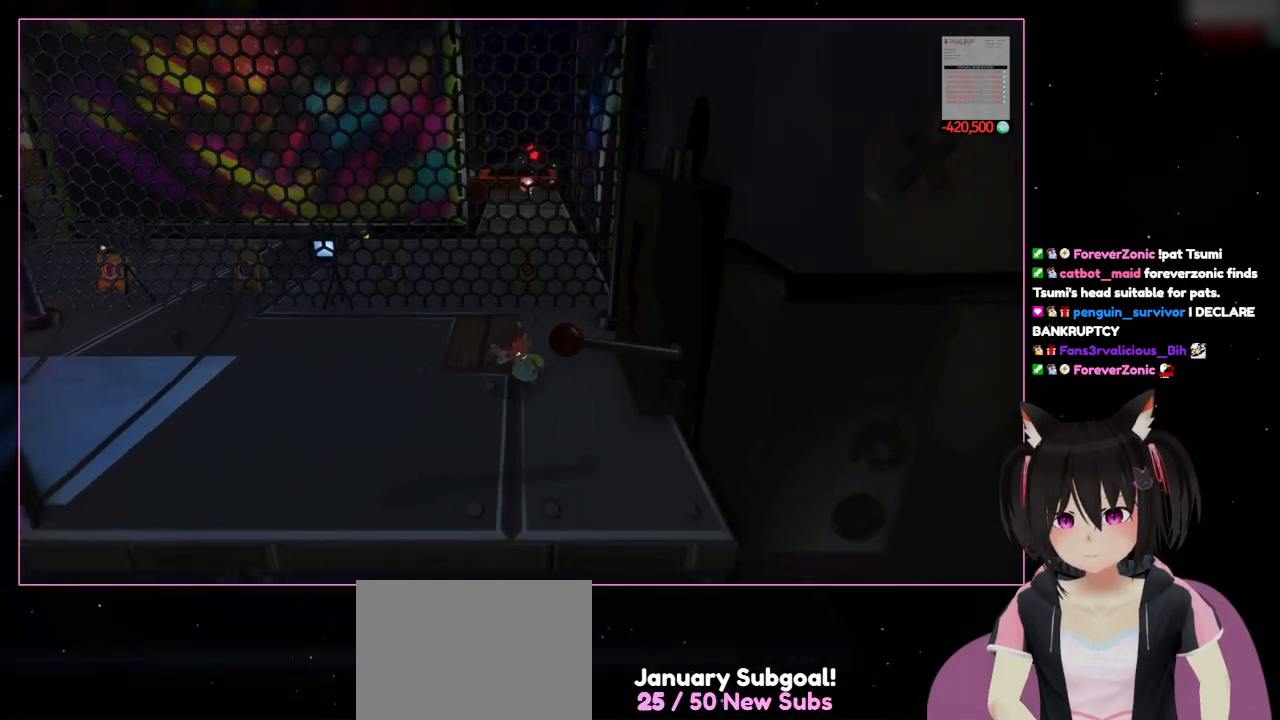
{"buttons": [], "left_stick": "down", "right_stick": "center", "events": [[133, "left_stick", "down"]]}
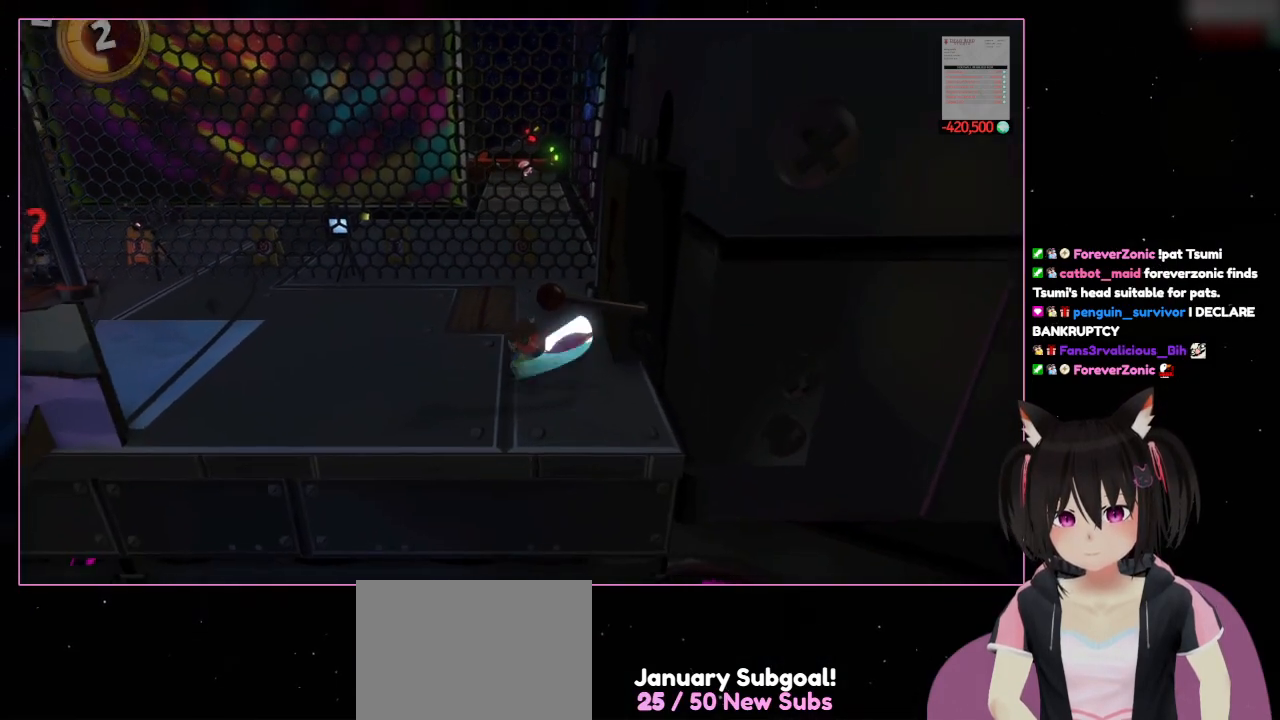
{"buttons": [], "left_stick": "center", "right_stick": "center", "events": [[33, "left_stick", "center"], [233, "X", "down"], [433, "X", "up"]]}
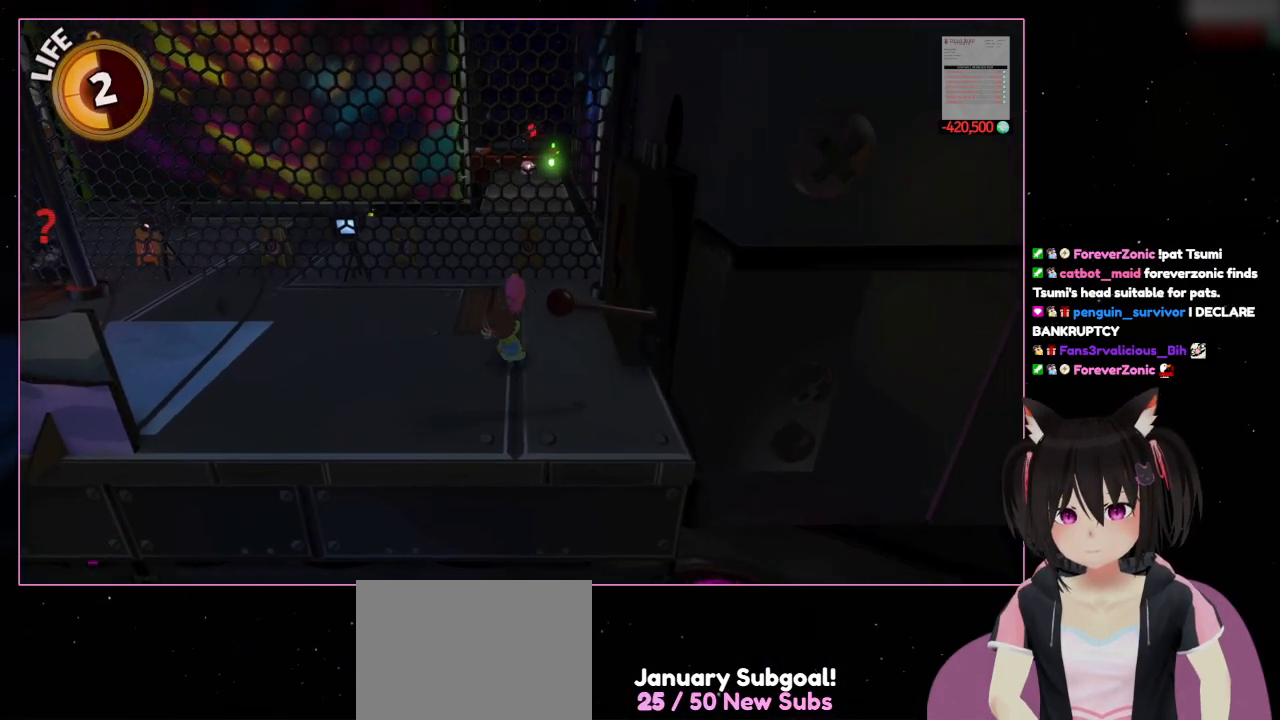
{"buttons": [], "left_stick": "down-left", "right_stick": "center", "events": [[133, "left_stick", "up-left"], [333, "left_stick", "down-left"]]}
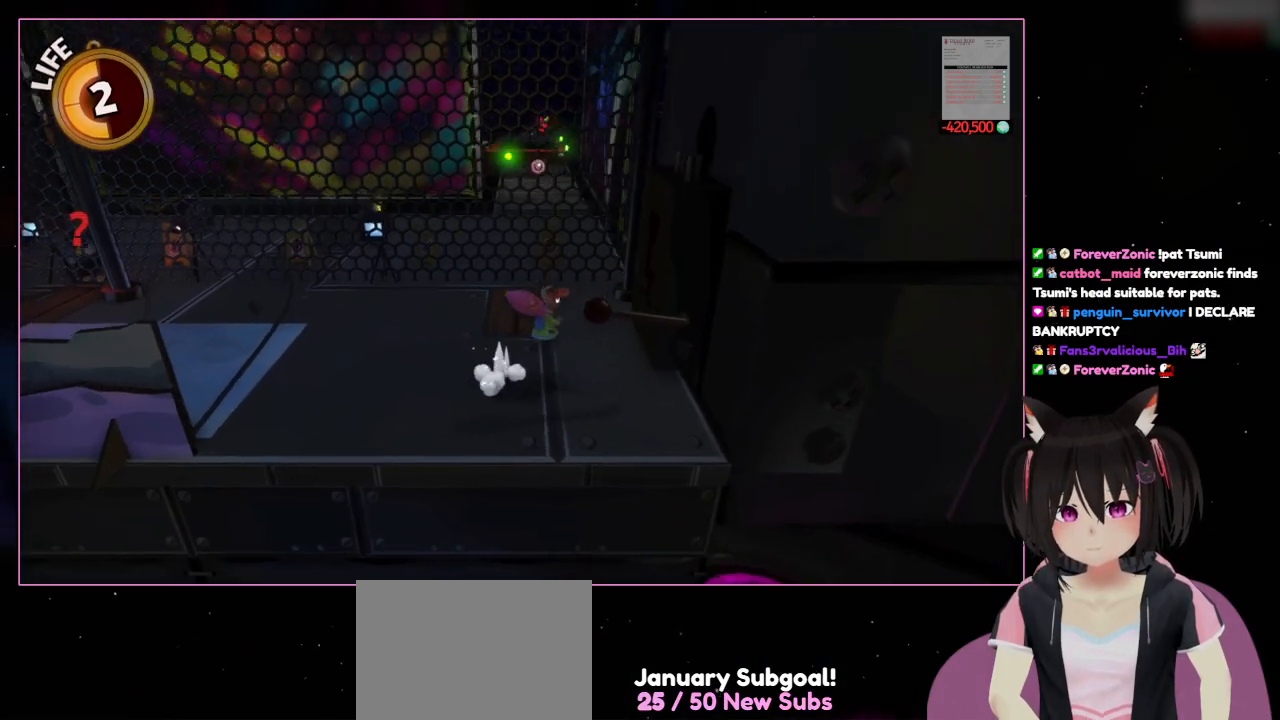
{"buttons": [], "left_stick": "center", "right_stick": "center", "events": [[33, "left_stick", "right"], [433, "left_stick", "center"]]}
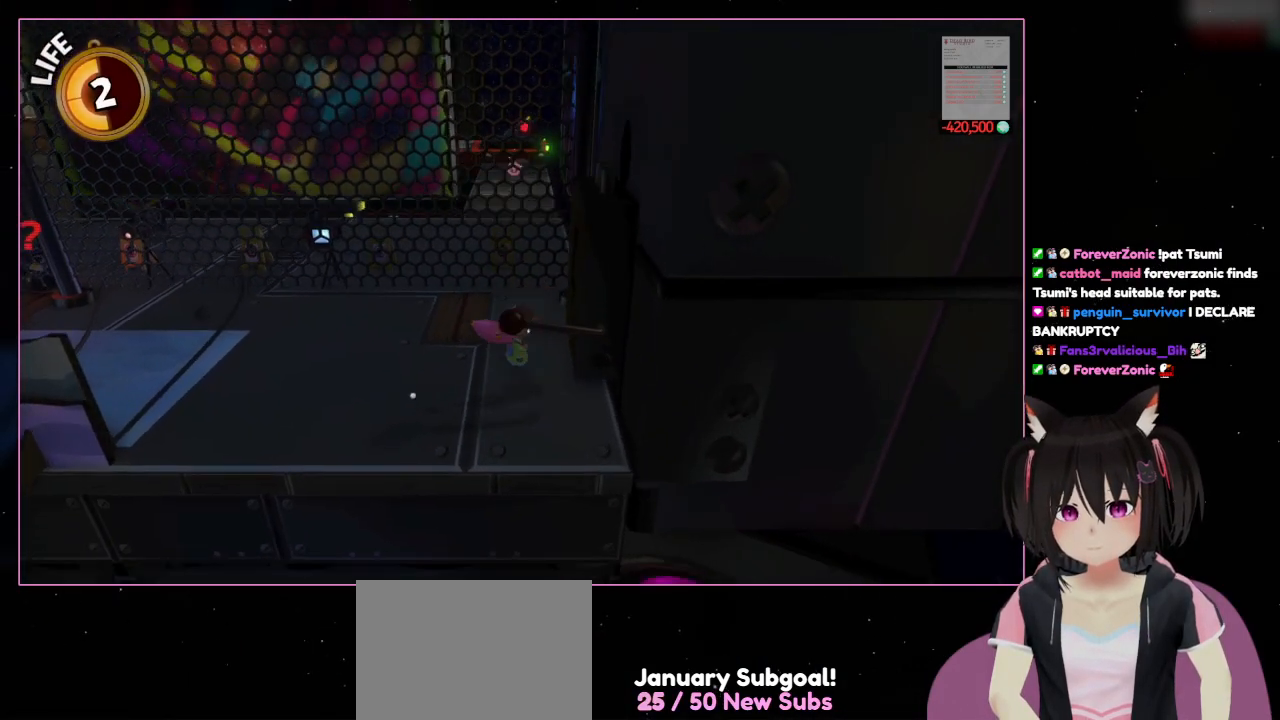
{"buttons": [], "left_stick": "up-left", "right_stick": "center", "events": [[133, "left_stick", "left"], [333, "left_stick", "up-left"]]}
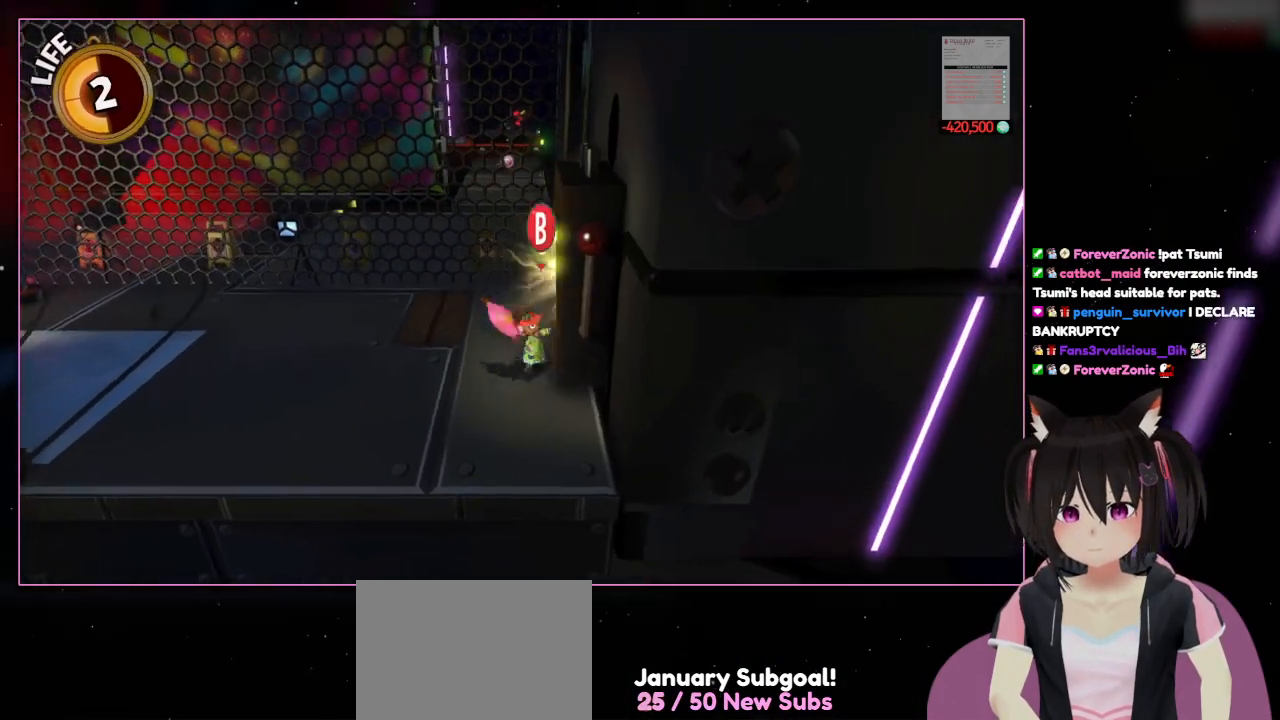
{"buttons": ["X"], "left_stick": "center", "right_stick": "center", "events": [[33, "left_stick", "up-right"], [233, "left_stick", "center"], [433, "X", "down"]]}